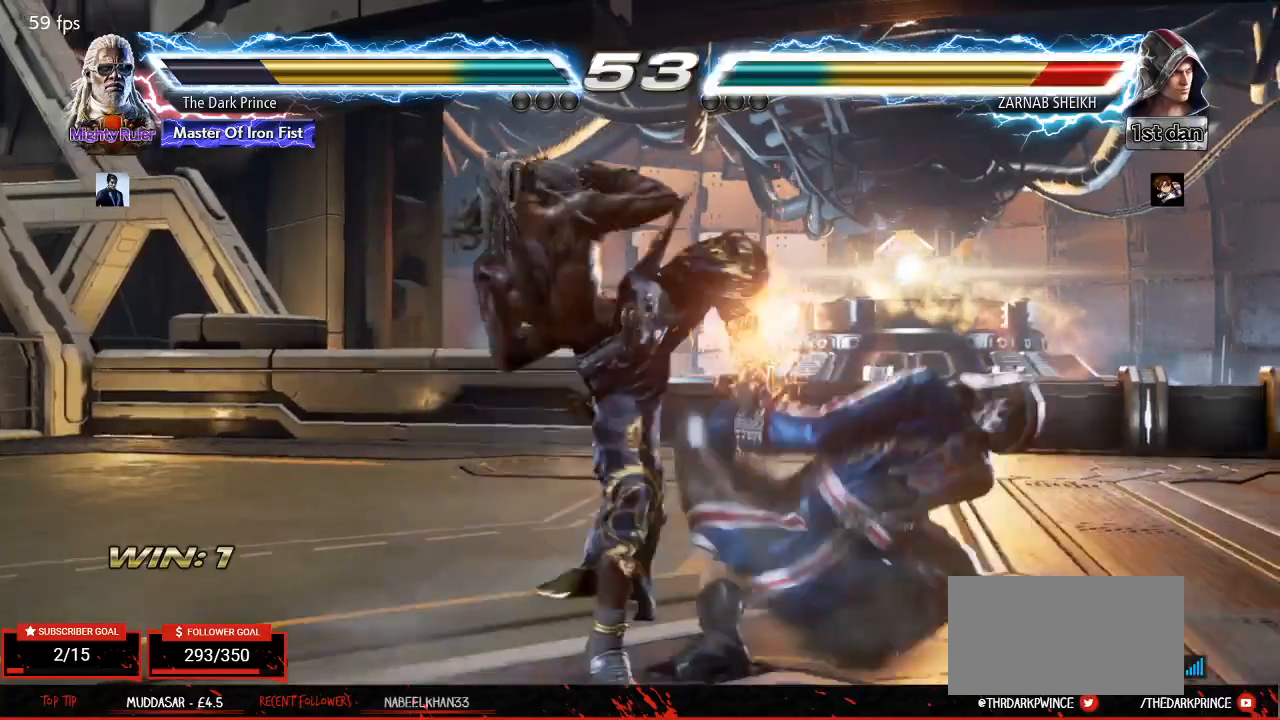
Gameplay with a controller (arcade stick); each line is a JSON object with the inputs held at the frame after it. "events" lists button and stick changes between this image and that frame as [ms after this image, input, new state], when the widget could be followed in between. Not read: L3 R3.
{"buttons": ["R2"], "left_stick": "down-right", "events": [[300, "left_stick", "down-right"], [333, "R2", "down"]]}
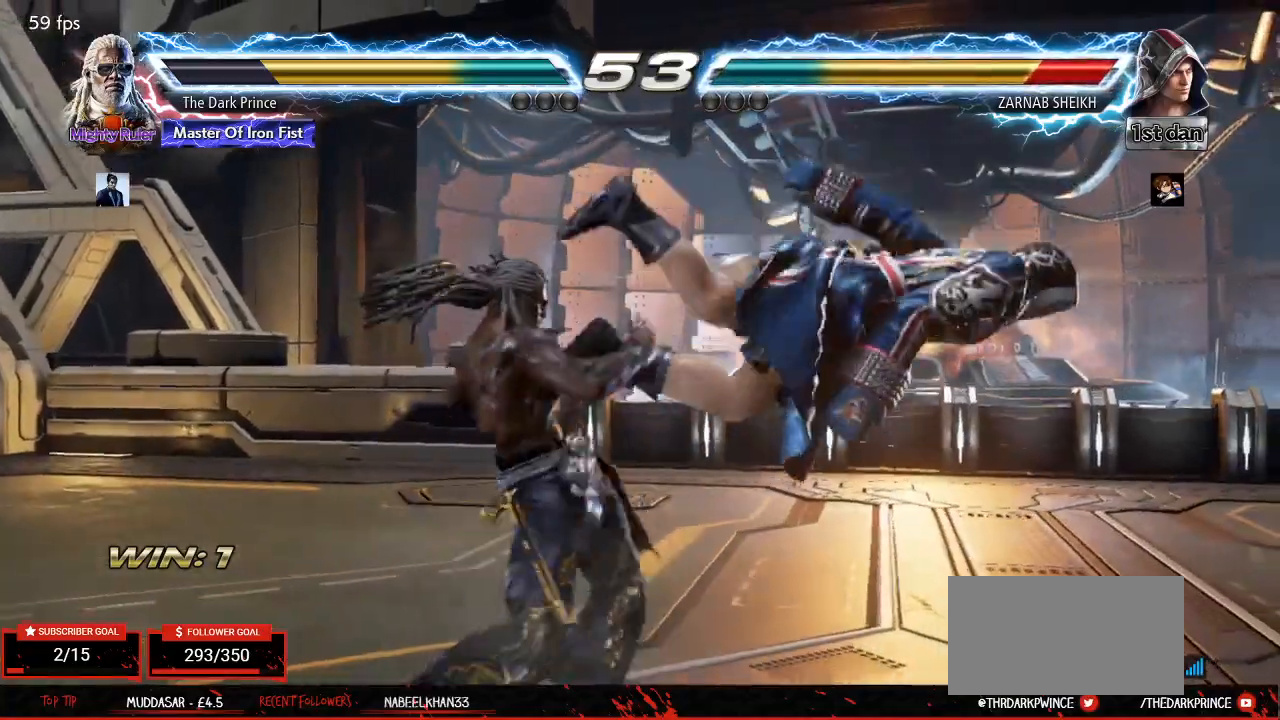
{"buttons": [], "left_stick": "right", "events": [[17, "CIRCLE", "down"], [117, "left_stick", "center"], [350, "left_stick", "right"], [367, "CIRCLE", "up"], [400, "R2", "up"]]}
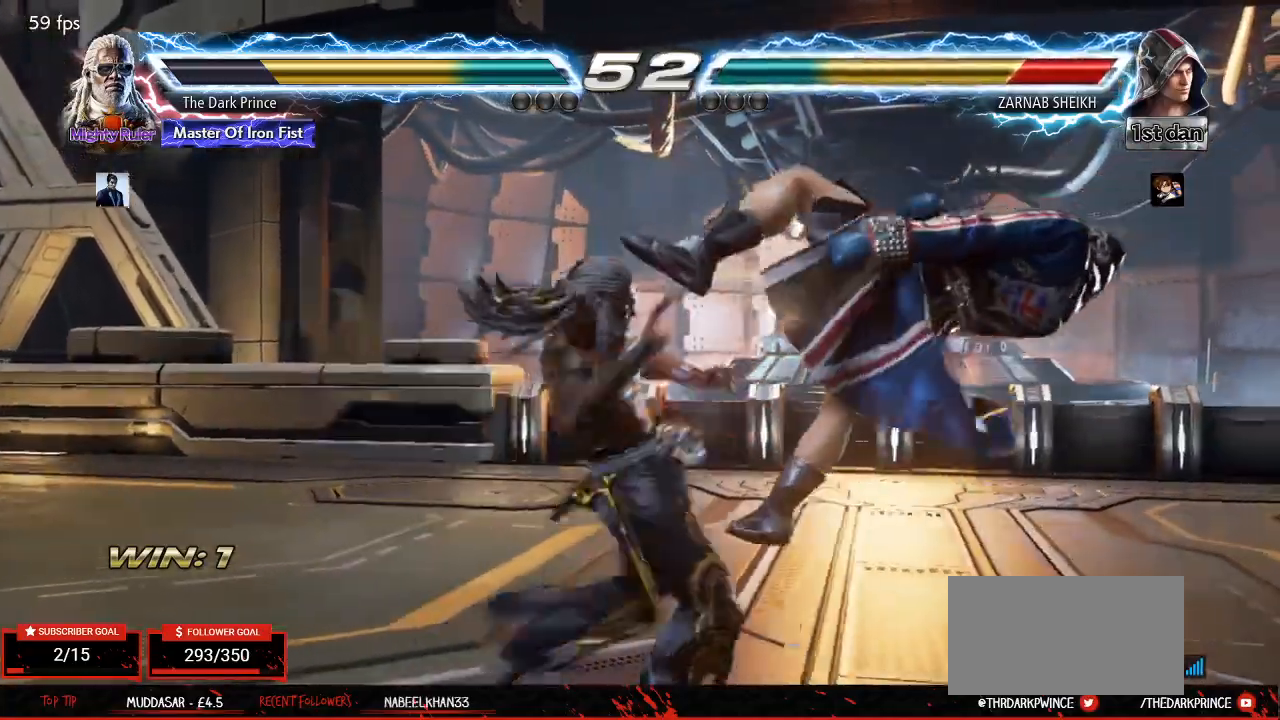
{"buttons": [], "left_stick": "right", "events": [[50, "R2", "down"], [117, "R2", "up"], [167, "R2", "down"], [233, "R2", "up"], [250, "R2", "down"], [283, "R2", "up"], [333, "R2", "down"], [383, "R2", "up"], [433, "R2", "down"], [483, "R2", "up"]]}
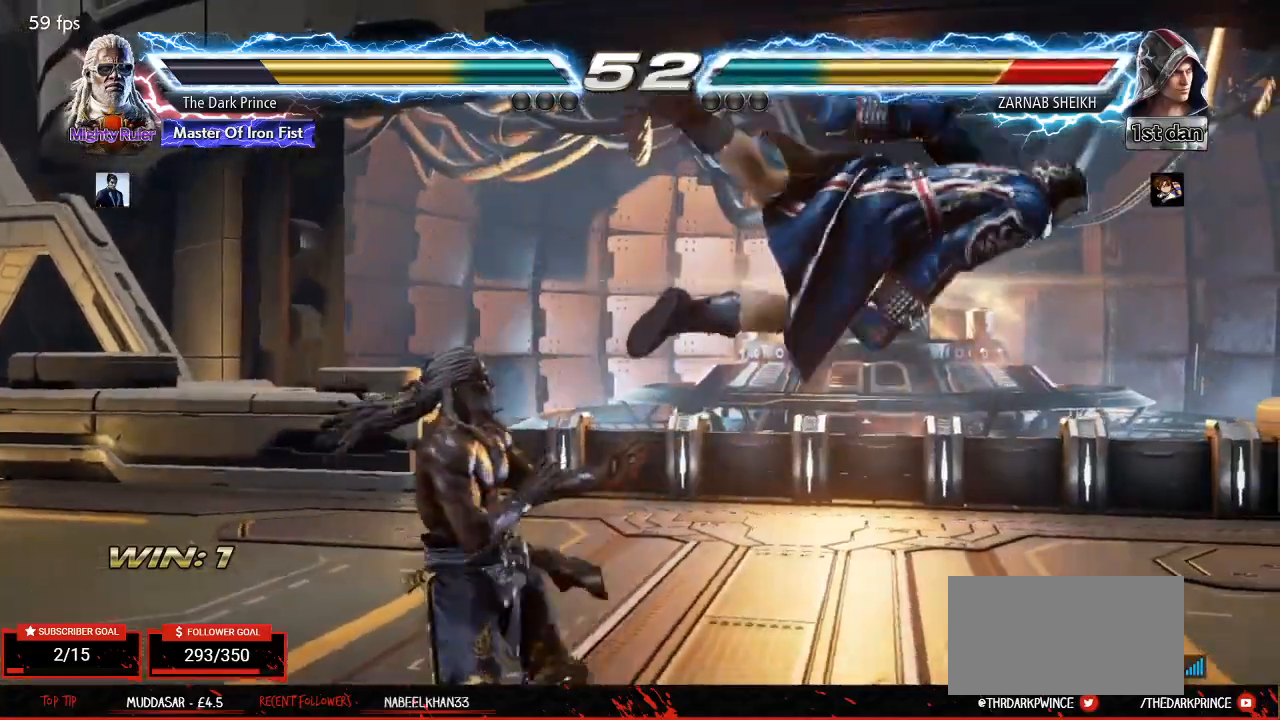
{"buttons": ["R2"], "left_stick": "right", "events": [[17, "R2", "down"], [67, "R2", "up"], [133, "R2", "down"], [167, "R2", "up"], [217, "R2", "down"], [250, "R2", "up"], [317, "R2", "down"], [350, "R2", "up"], [417, "R2", "down"], [450, "R2", "up"], [483, "R2", "down"]]}
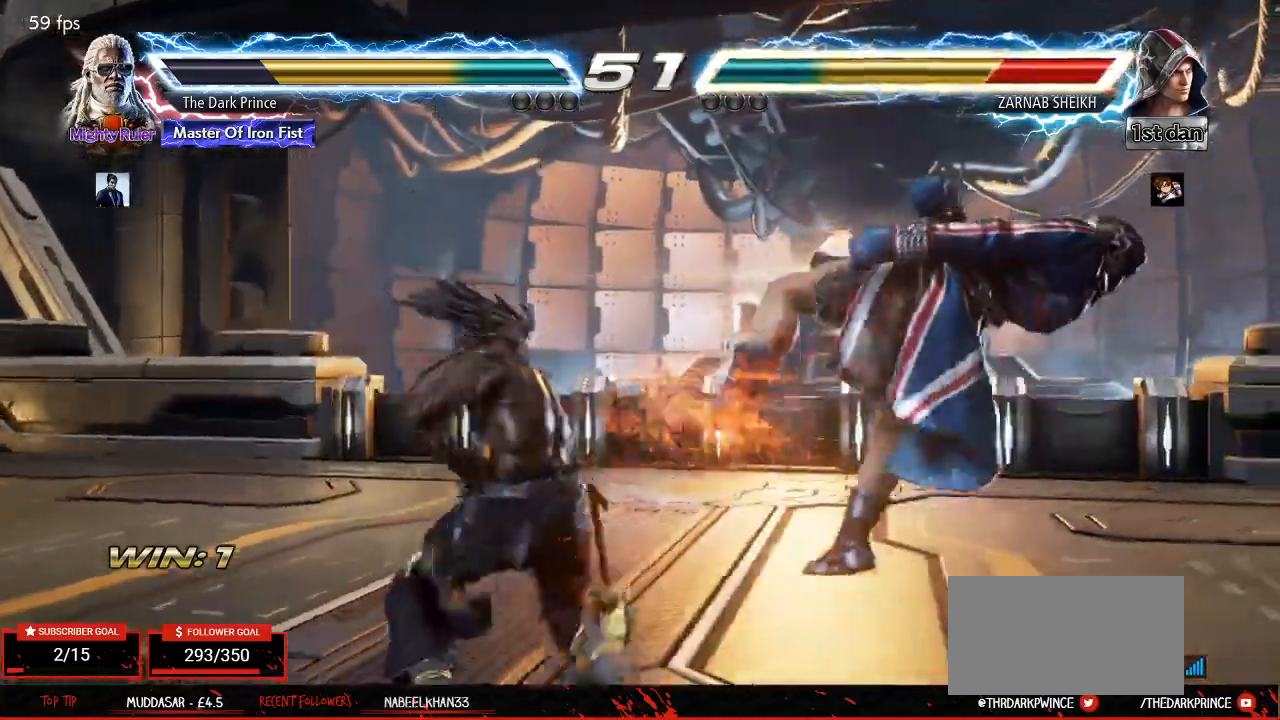
{"buttons": [], "left_stick": "center", "events": [[50, "R2", "up"], [283, "left_stick", "center"]]}
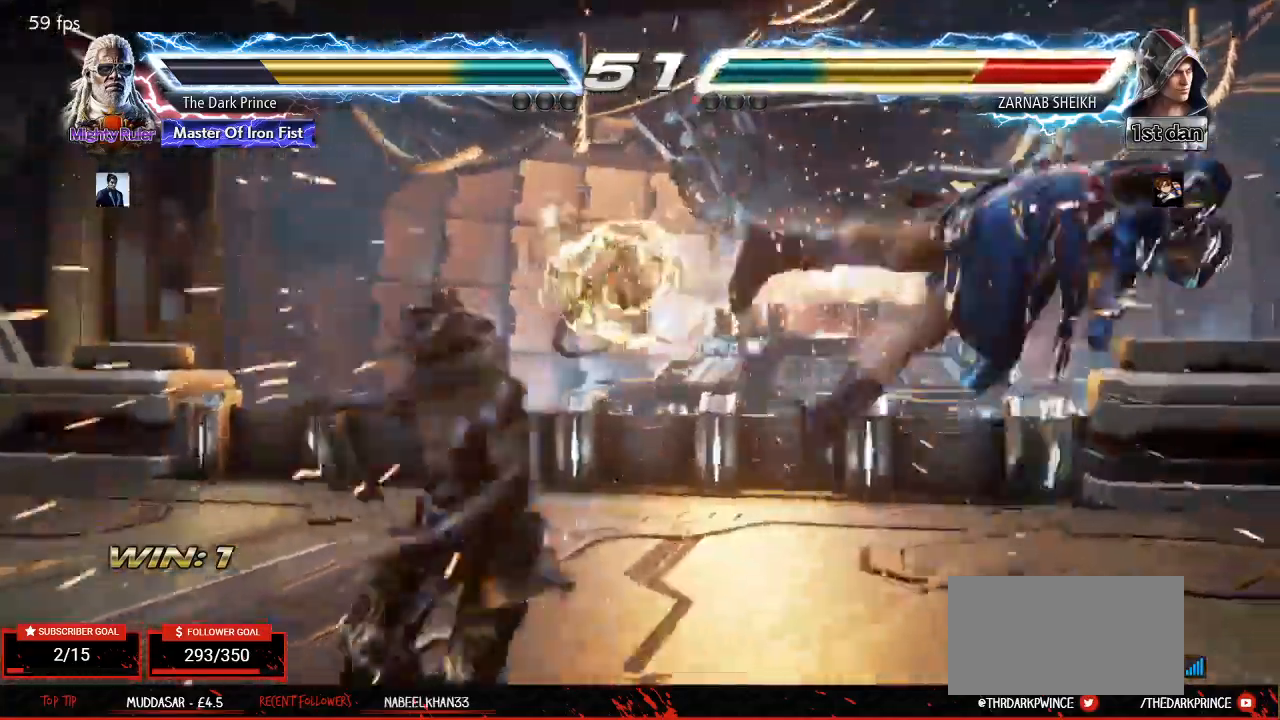
{"buttons": [], "left_stick": "right", "events": [[33, "left_stick", "right"], [150, "left_stick", "center"], [267, "left_stick", "right"]]}
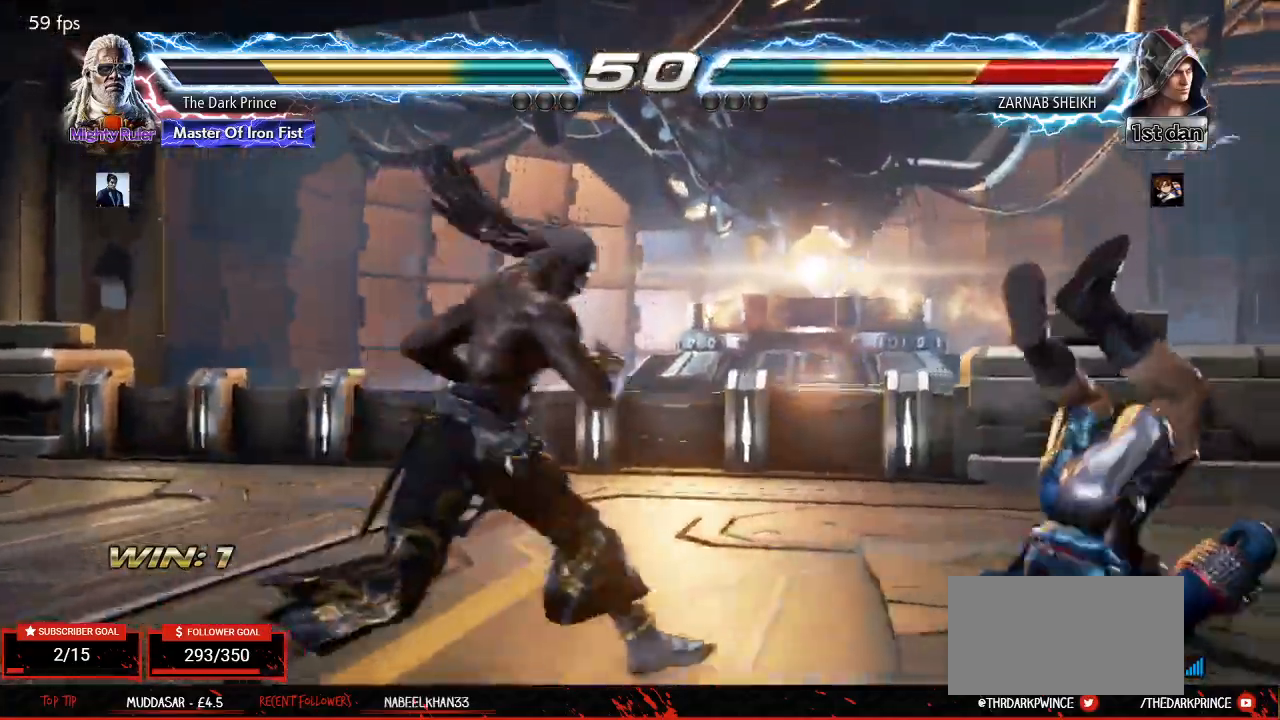
{"buttons": ["CIRCLE"], "left_stick": "center", "events": [[100, "R1", "down"], [100, "left_stick", "center"], [150, "R1", "up"], [233, "CIRCLE", "down"], [383, "left_stick", "right"], [483, "left_stick", "center"]]}
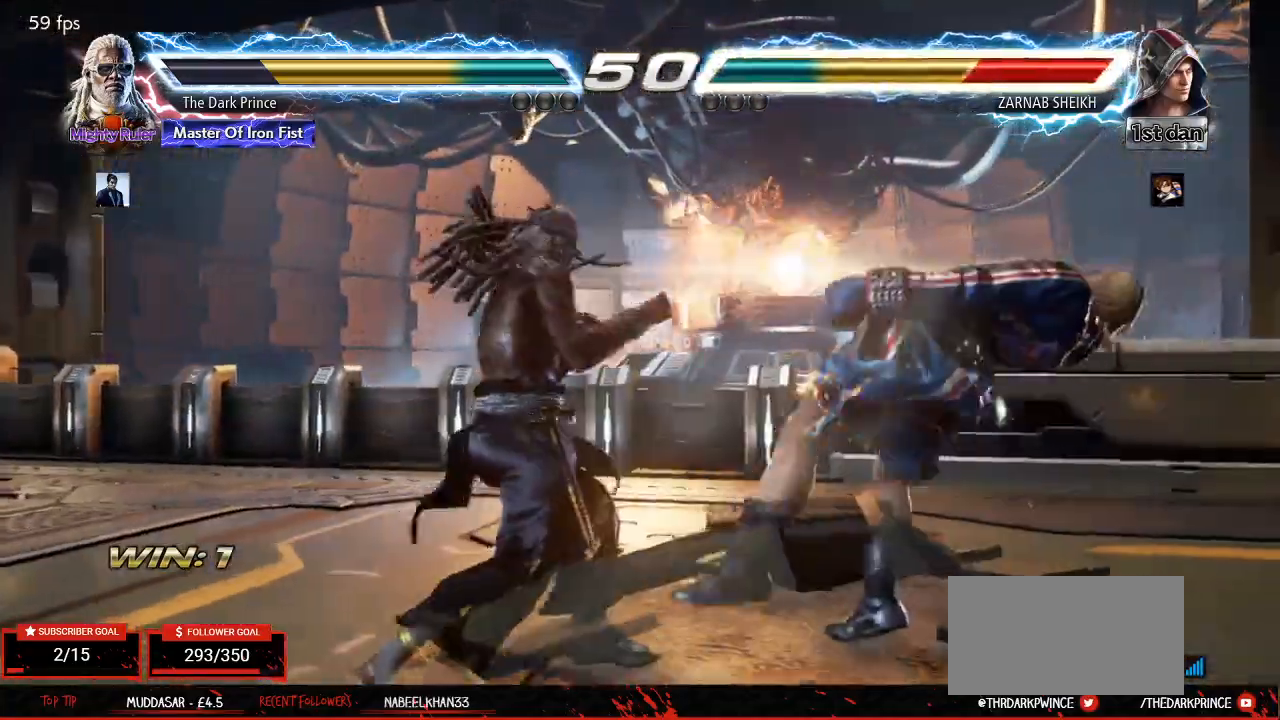
{"buttons": [], "left_stick": "center", "events": [[117, "left_stick", "right"], [250, "R2", "down"], [250, "left_stick", "up-right"], [367, "R2", "up"], [433, "CIRCLE", "up"], [433, "left_stick", "center"]]}
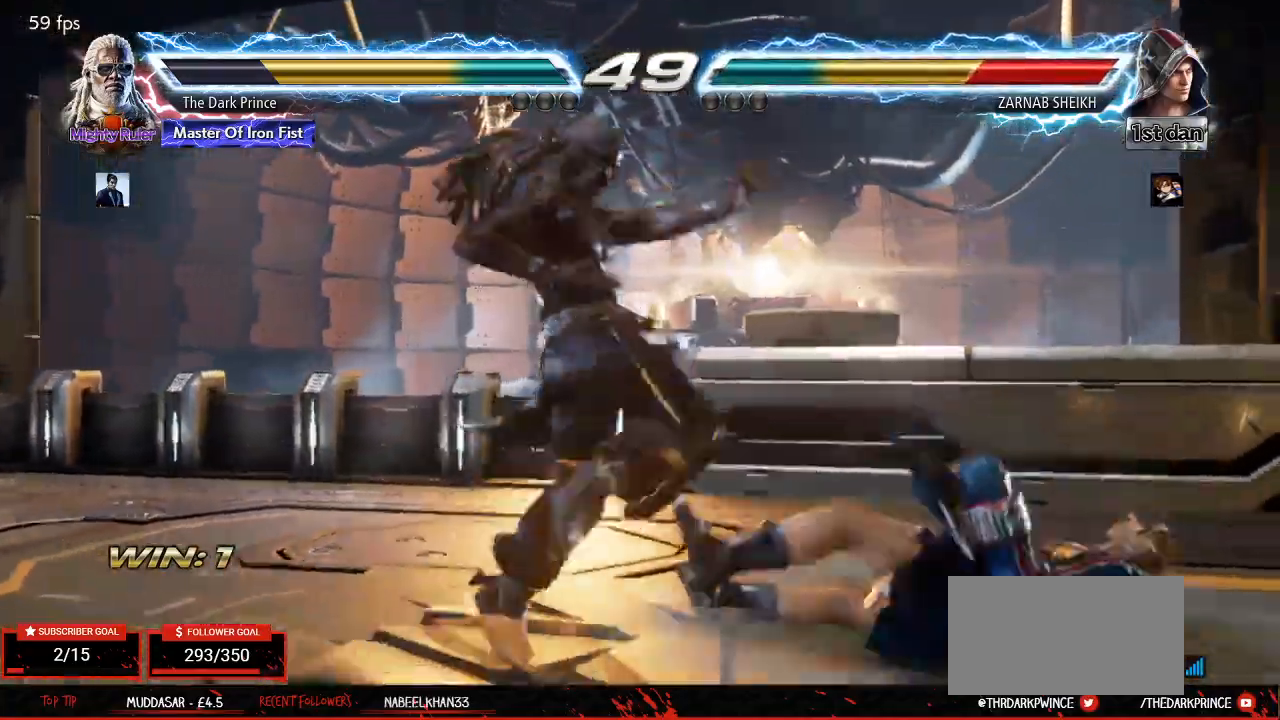
{"buttons": [], "left_stick": "center", "events": [[100, "R1", "down"], [100, "TRIANGLE", "down"], [150, "R1", "up"], [150, "TRIANGLE", "up"], [267, "R1", "down"], [267, "TRIANGLE", "down"], [317, "TRIANGLE", "up"], [333, "R1", "up"]]}
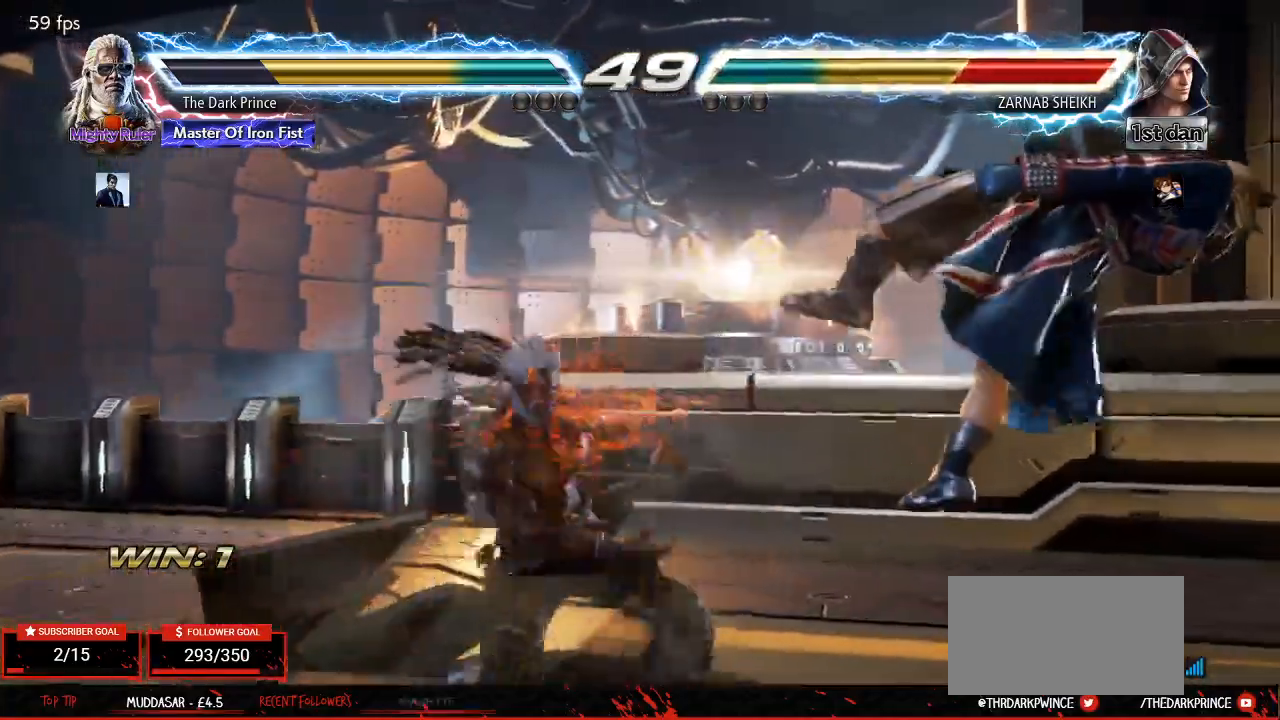
{"buttons": ["TRIANGLE"], "left_stick": "center", "events": [[350, "TRIANGLE", "down"], [417, "R1", "down"], [417, "TRIANGLE", "up"], [483, "R1", "up"], [500, "TRIANGLE", "down"]]}
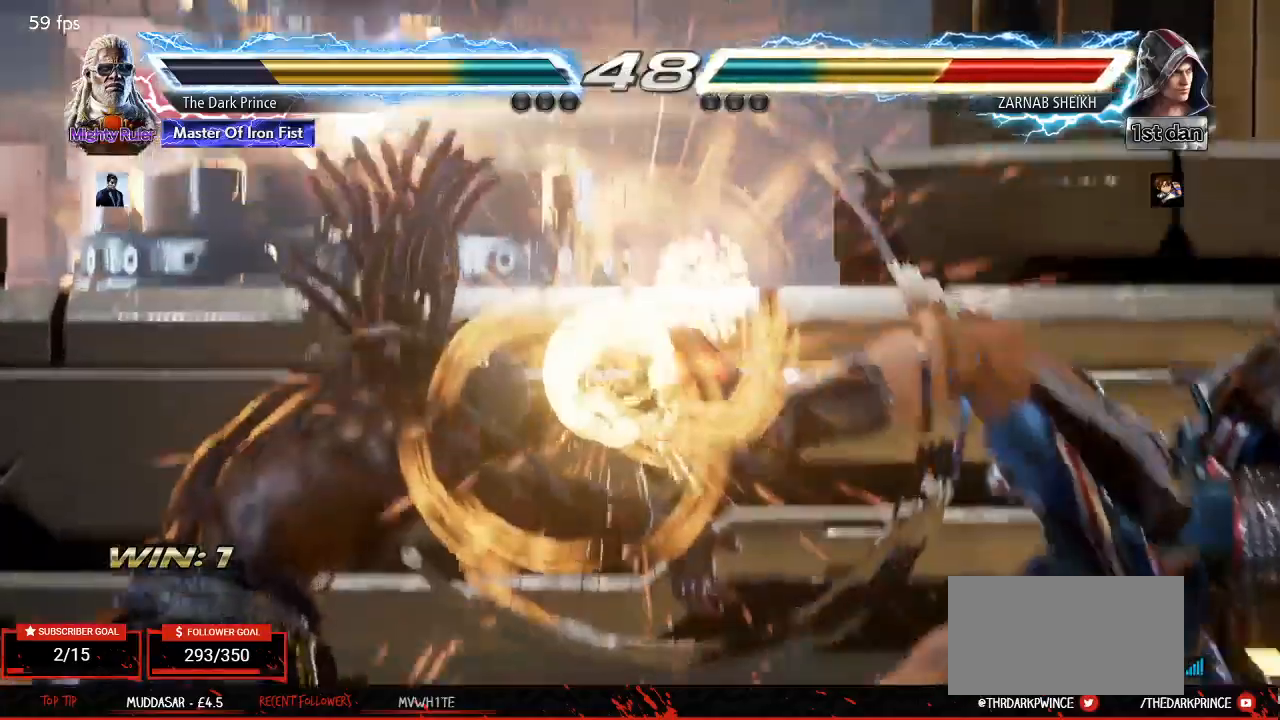
{"buttons": ["R1"], "left_stick": "center", "events": [[67, "R1", "down"], [83, "TRIANGLE", "up"], [133, "R1", "up"], [150, "TRIANGLE", "down"], [200, "R1", "down"], [233, "TRIANGLE", "up"]]}
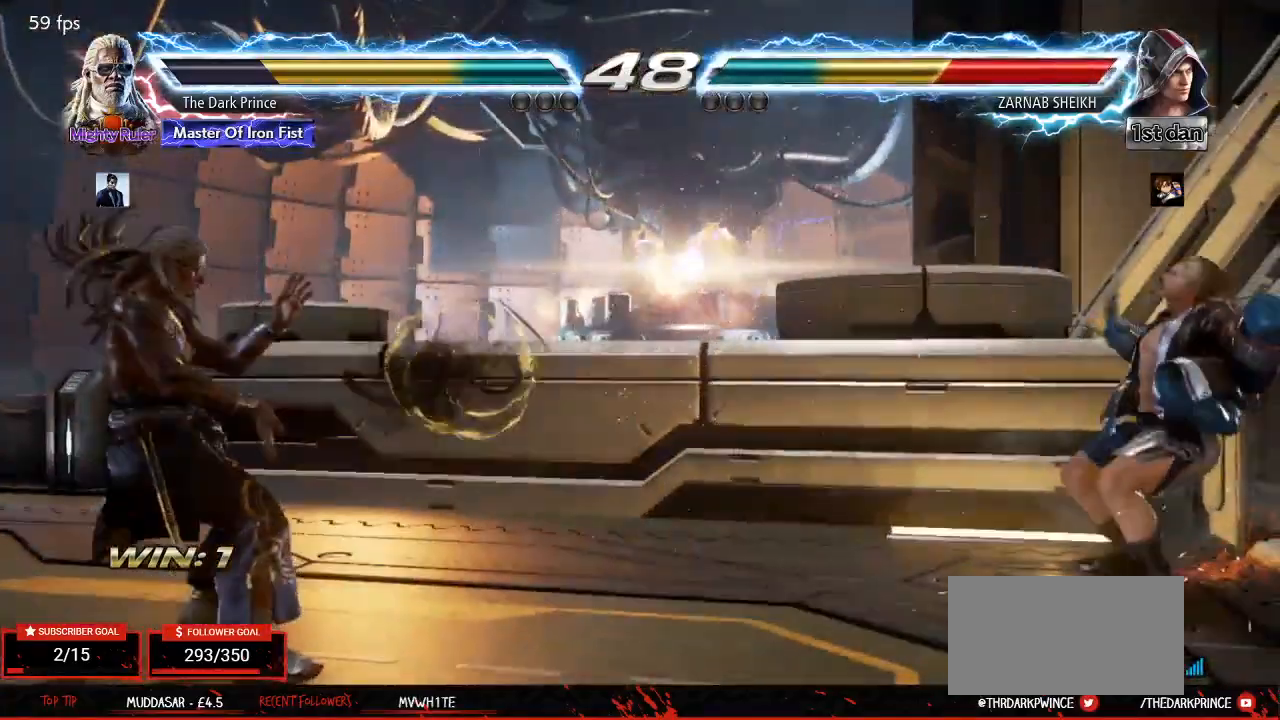
{"buttons": [], "left_stick": "right", "events": [[33, "left_stick", "right"], [50, "R1", "up"], [117, "left_stick", "center"], [183, "left_stick", "right"], [267, "left_stick", "center"], [333, "left_stick", "right"]]}
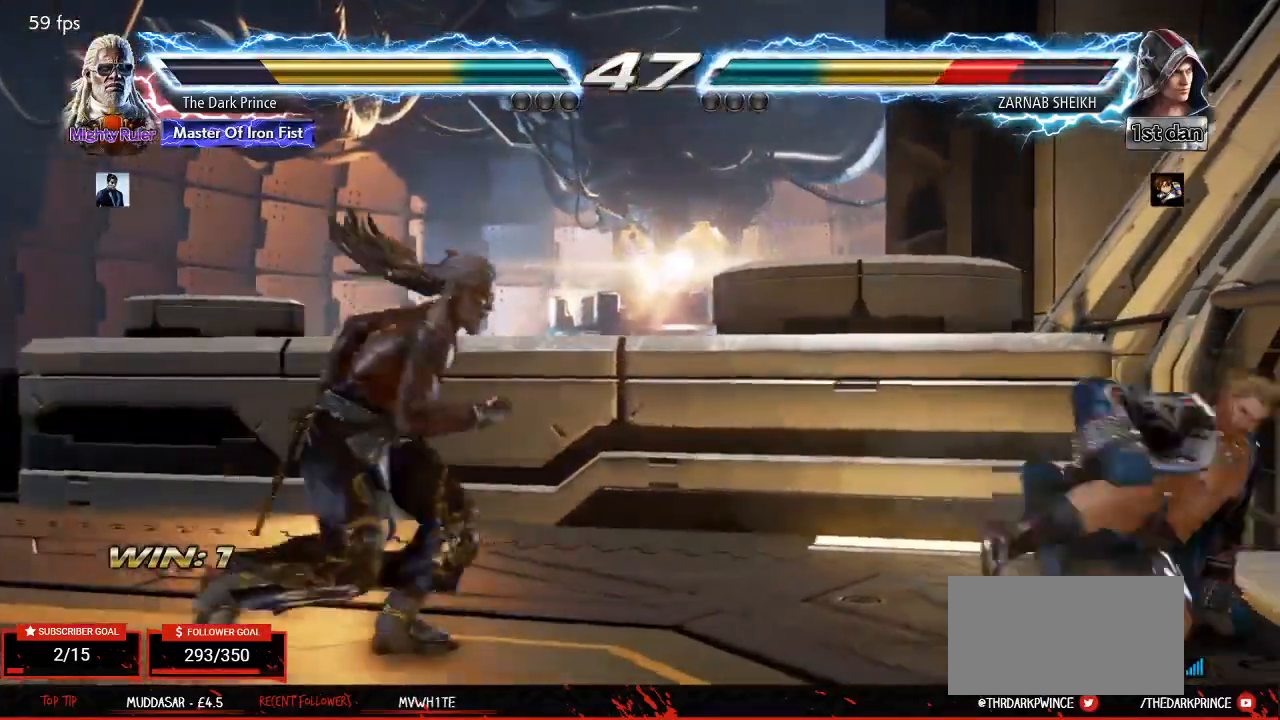
{"buttons": [], "left_stick": "center", "events": [[150, "TRIANGLE", "down"], [150, "left_stick", "down-right"], [217, "TRIANGLE", "up"], [283, "left_stick", "center"], [333, "TRIANGLE", "down"], [417, "TRIANGLE", "up"]]}
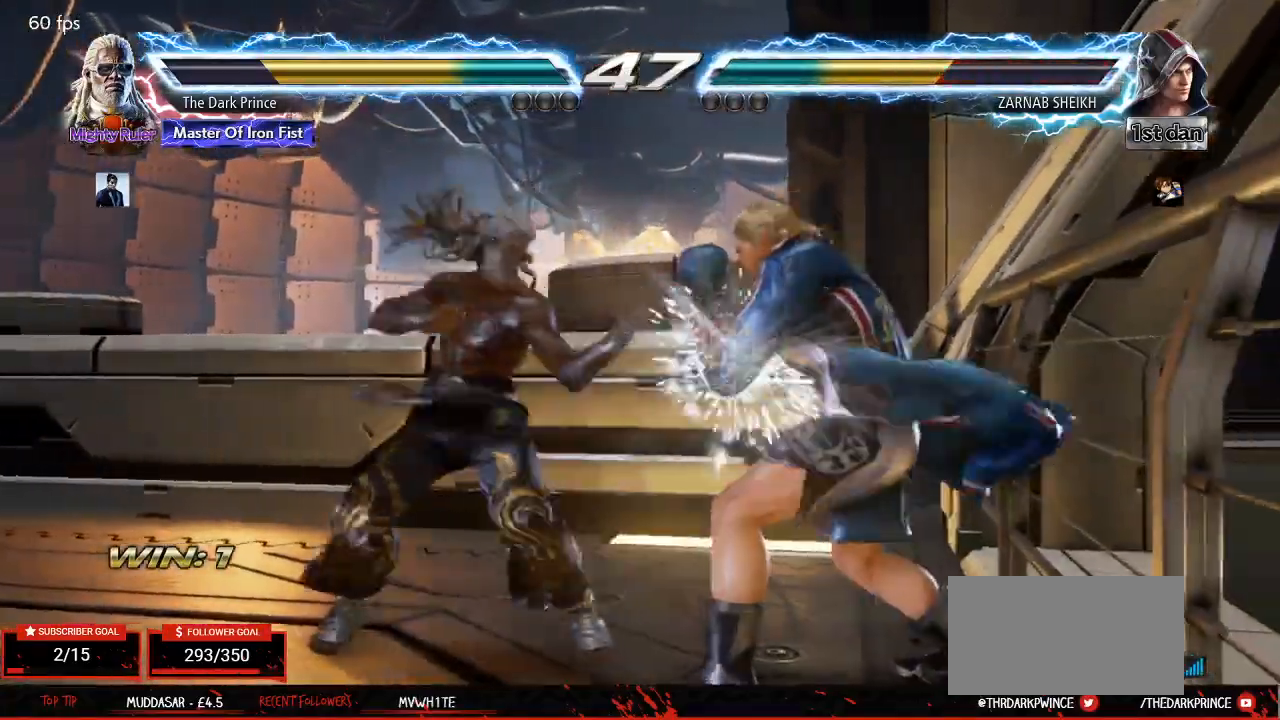
{"buttons": [], "left_stick": "center", "events": [[383, "left_stick", "down"], [483, "left_stick", "center"]]}
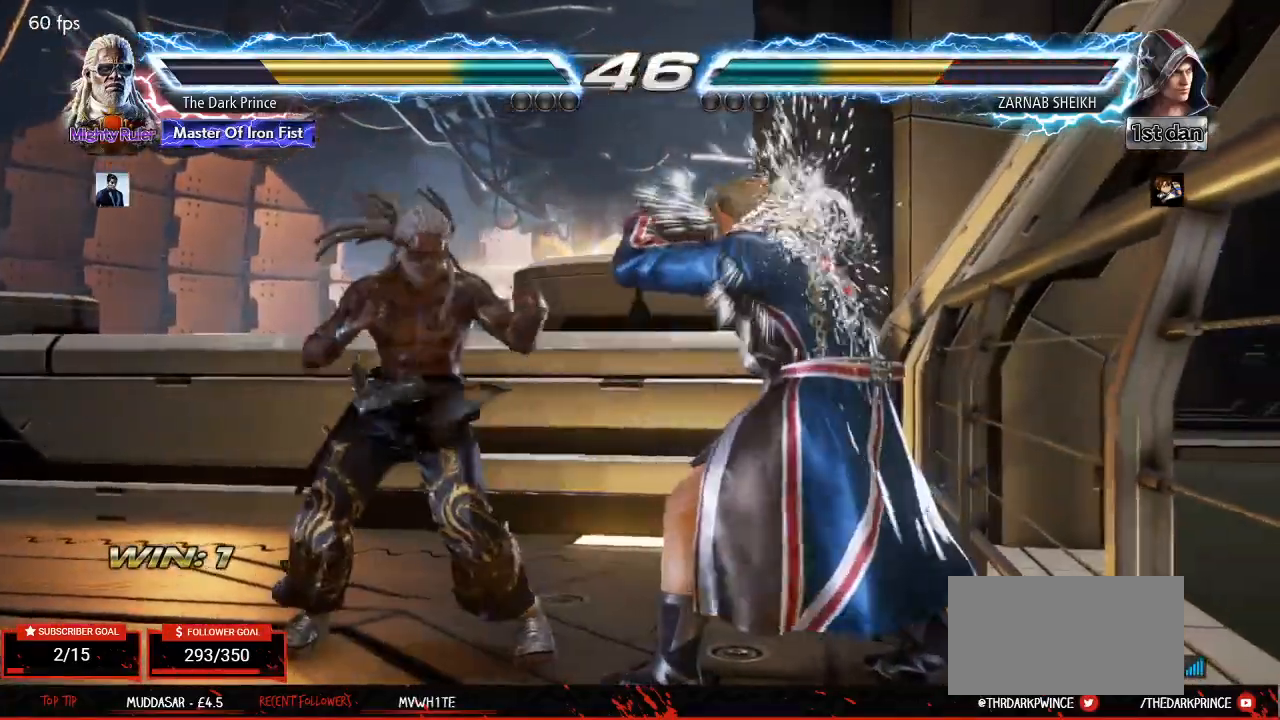
{"buttons": ["TRIANGLE", "R1"], "left_stick": "center", "events": [[83, "left_stick", "down-left"], [117, "R1", "down"], [117, "TRIANGLE", "down"], [267, "left_stick", "center"]]}
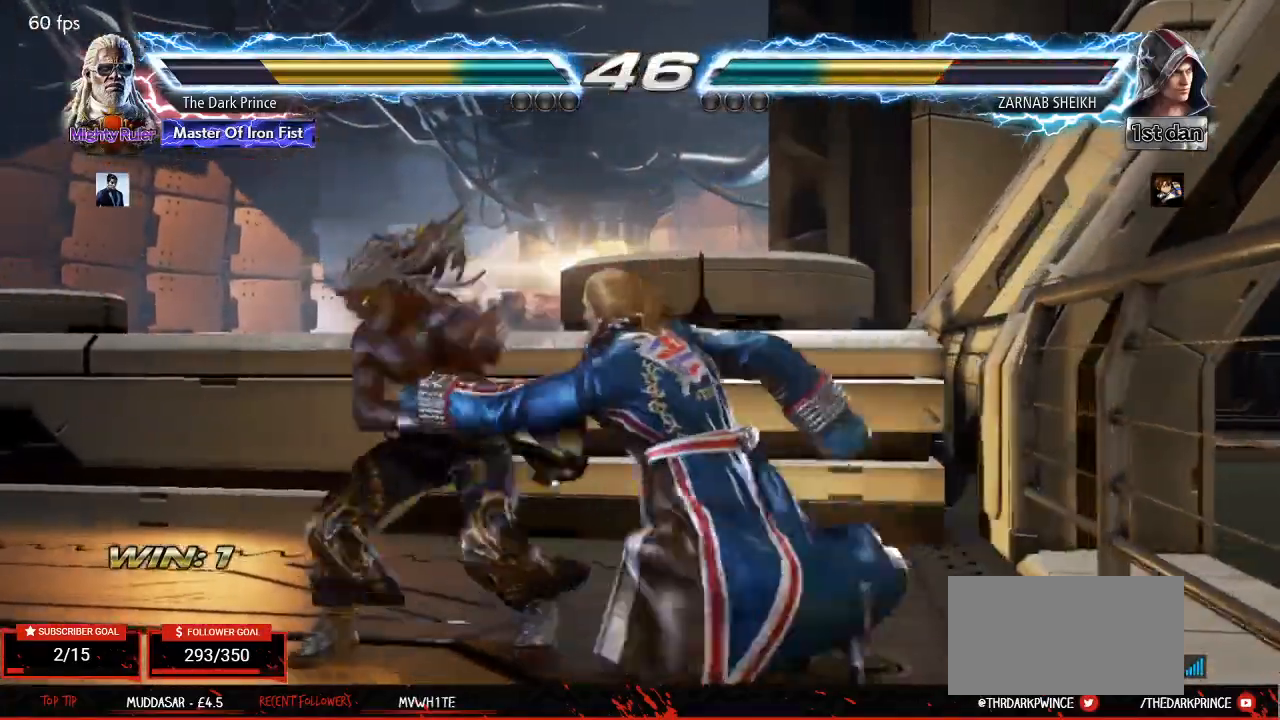
{"buttons": [], "left_stick": "center", "events": [[100, "TRIANGLE", "up"], [117, "R1", "up"]]}
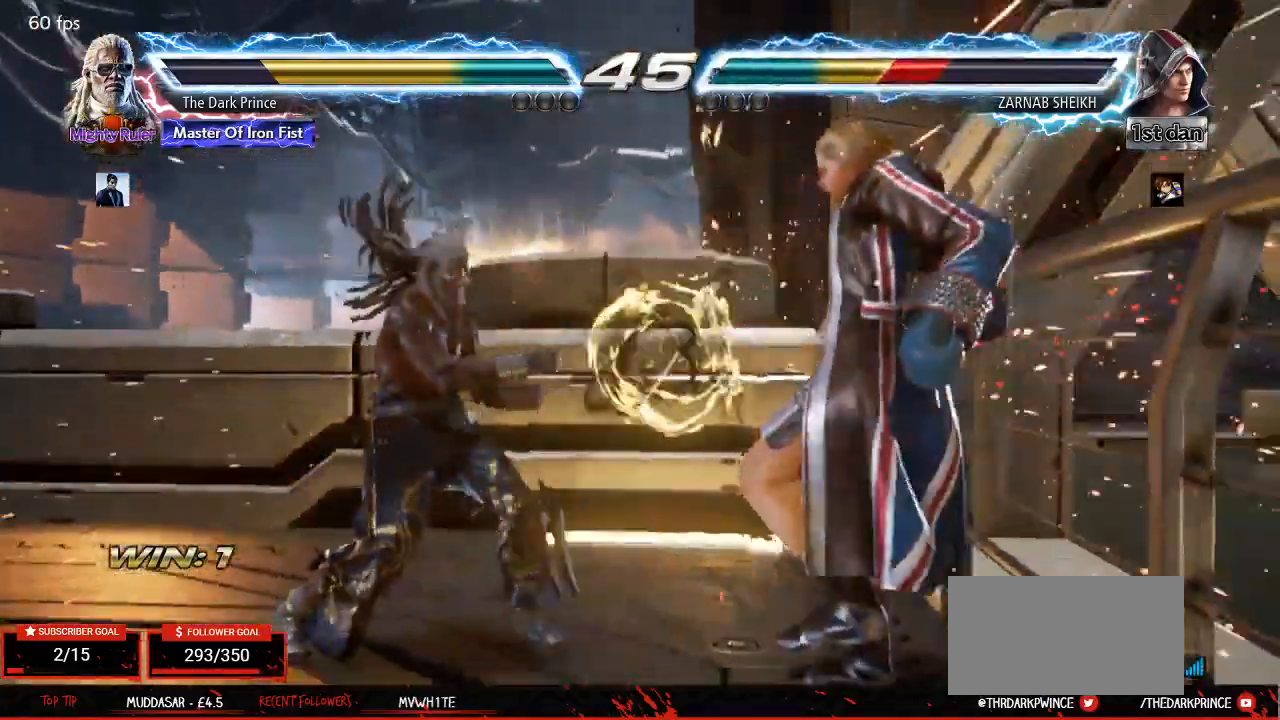
{"buttons": ["CIRCLE", "TRIANGLE"], "left_stick": "center", "events": [[283, "left_stick", "down-right"], [317, "CIRCLE", "down"], [433, "TRIANGLE", "down"], [500, "left_stick", "center"]]}
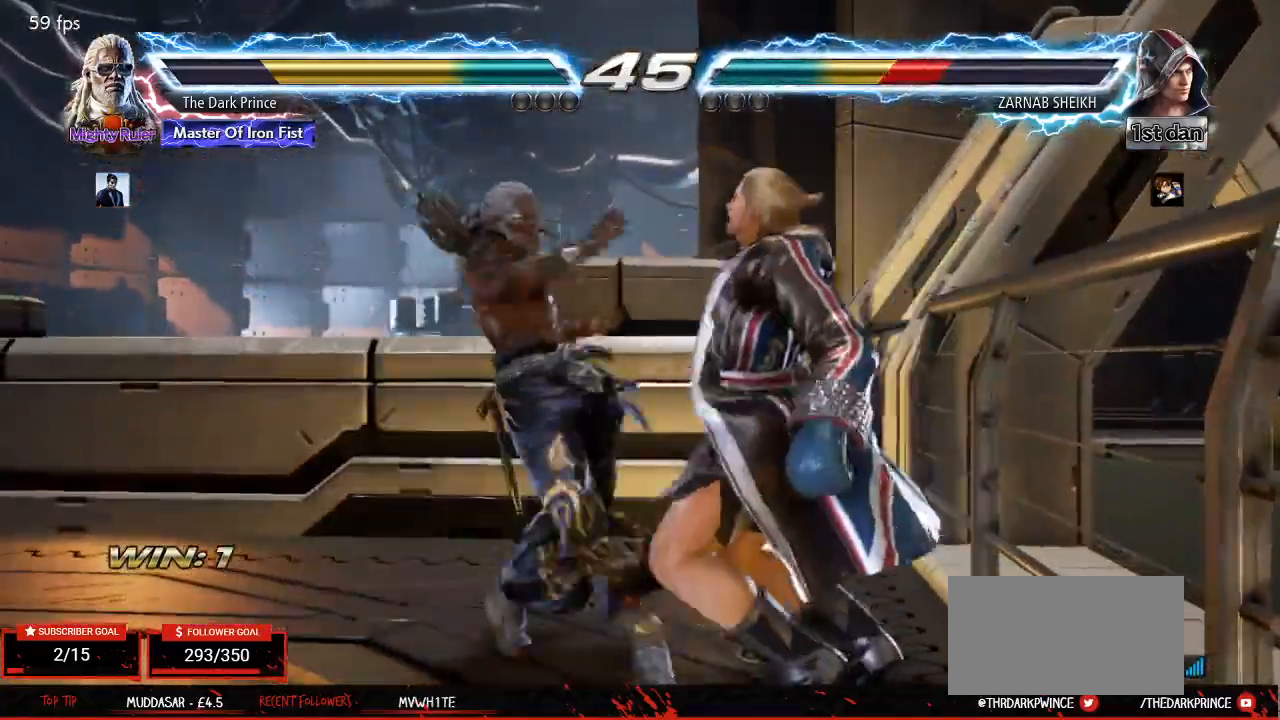
{"buttons": [], "left_stick": "center", "events": [[350, "TRIANGLE", "up"], [383, "CIRCLE", "up"]]}
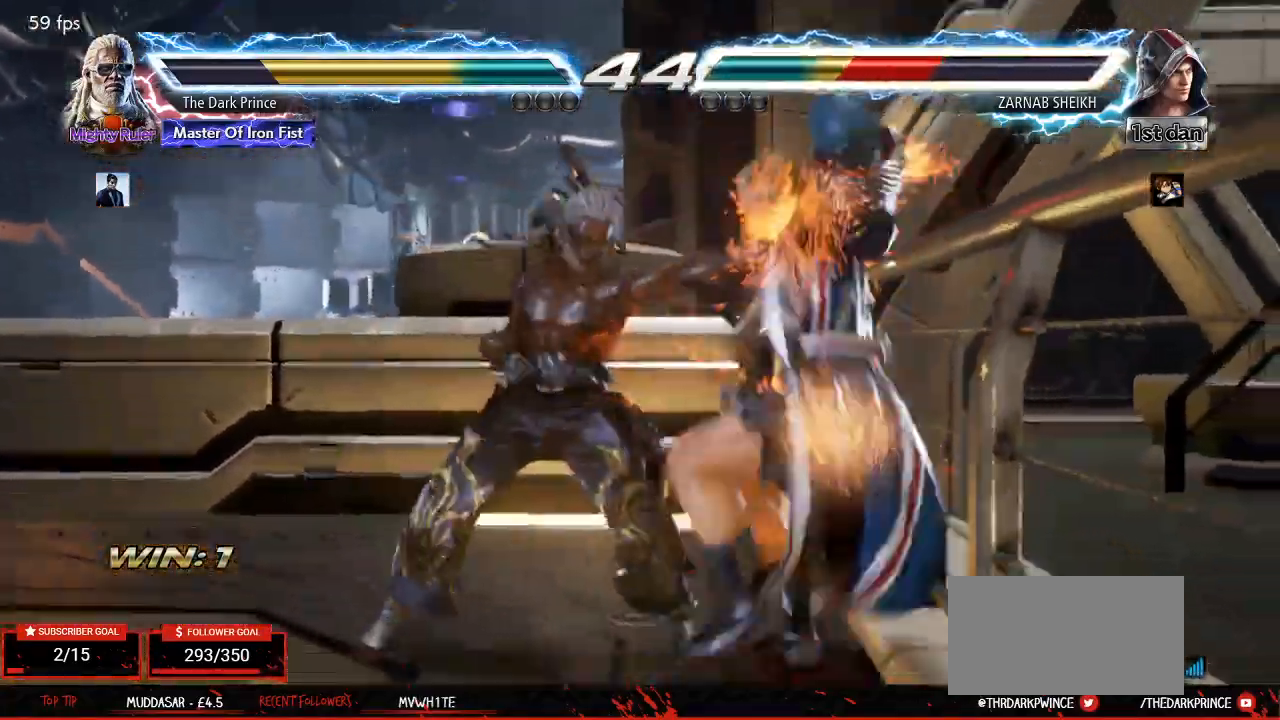
{"buttons": [], "left_stick": "center", "events": [[33, "left_stick", "down-left"], [117, "R1", "down"], [283, "TRIANGLE", "down"], [417, "R1", "up"], [417, "TRIANGLE", "up"], [417, "left_stick", "center"]]}
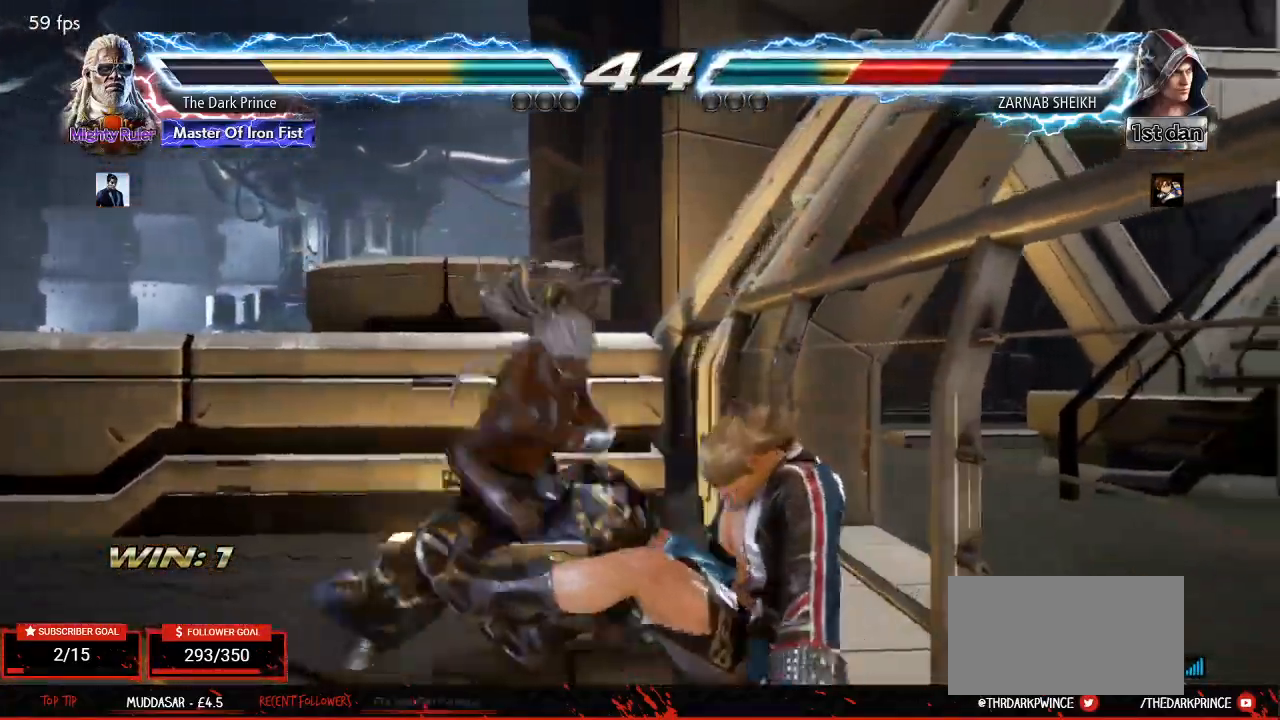
{"buttons": ["TRIANGLE", "R1"], "left_stick": "center", "events": [[50, "R1", "down"], [50, "TRIANGLE", "down"], [100, "R1", "up"], [100, "TRIANGLE", "up"], [167, "TRIANGLE", "down"], [183, "R1", "down"], [217, "R1", "up"], [217, "TRIANGLE", "up"], [283, "R1", "down"], [283, "TRIANGLE", "down"], [317, "R1", "up"], [333, "TRIANGLE", "up"], [367, "TRIANGLE", "down"], [383, "R1", "down"], [417, "R1", "up"], [433, "TRIANGLE", "up"], [483, "R1", "down"], [483, "TRIANGLE", "down"]]}
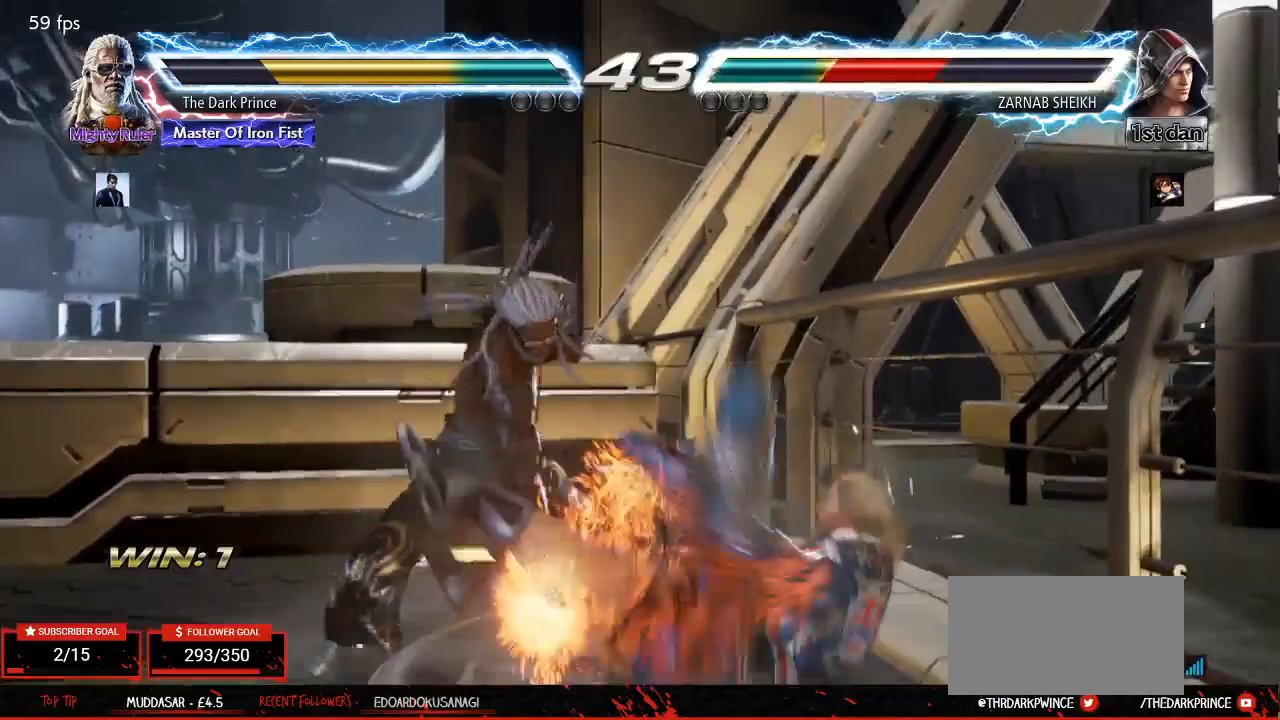
{"buttons": [], "left_stick": "center", "events": [[17, "R1", "up"], [33, "TRIANGLE", "up"], [83, "R1", "down"], [83, "TRIANGLE", "down"], [150, "TRIANGLE", "up"], [167, "R1", "up"]]}
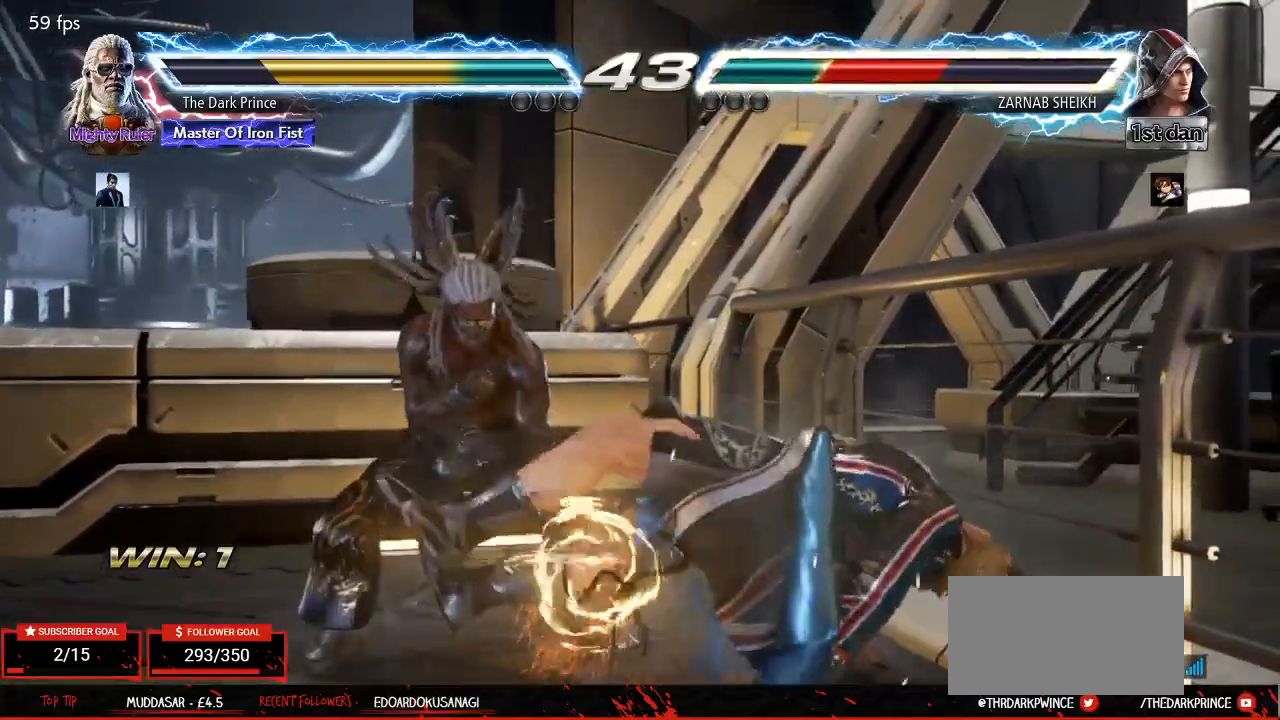
{"buttons": [], "left_stick": "center", "events": [[100, "left_stick", "down-left"], [167, "R1", "down"], [300, "TRIANGLE", "down"], [367, "left_stick", "center"], [400, "R1", "up"], [400, "TRIANGLE", "up"]]}
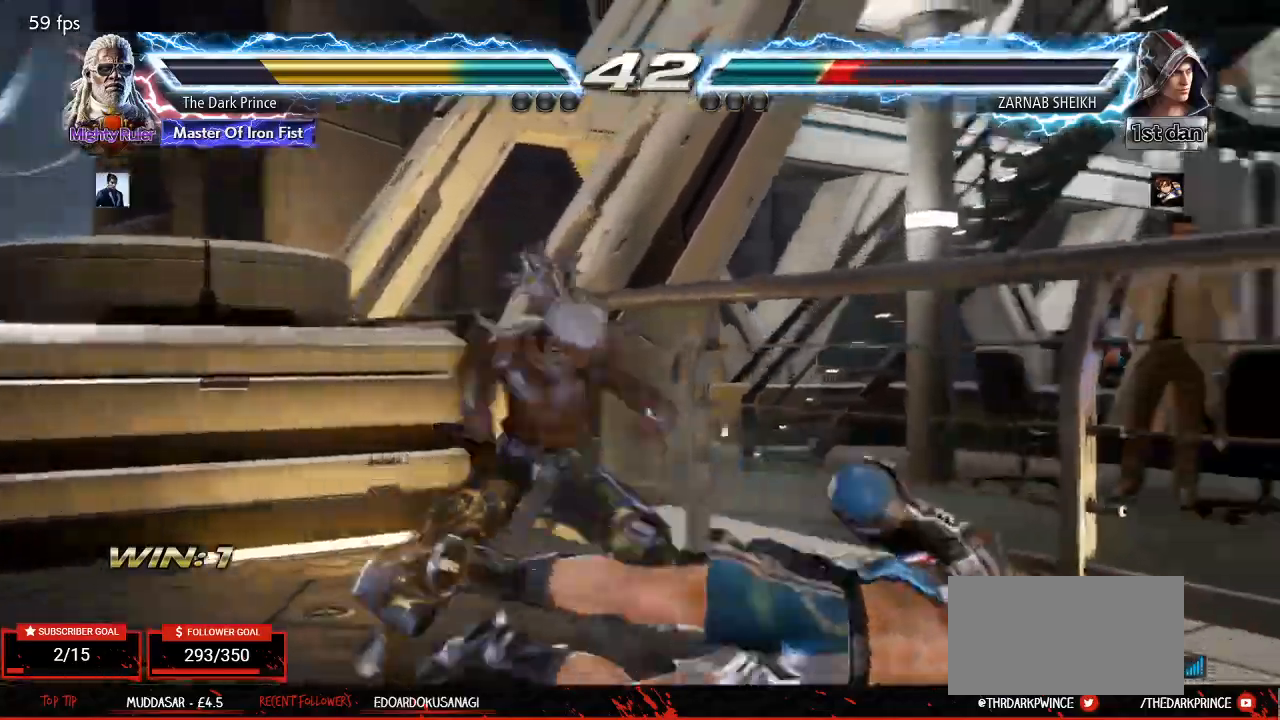
{"buttons": ["TRIANGLE", "R1"], "left_stick": "center", "events": [[33, "R1", "down"], [33, "TRIANGLE", "down"], [83, "TRIANGLE", "up"], [100, "R1", "up"], [217, "R1", "down"], [217, "TRIANGLE", "down"], [267, "TRIANGLE", "up"], [283, "R1", "up"], [367, "R1", "down"], [367, "TRIANGLE", "down"], [417, "R1", "up"], [417, "TRIANGLE", "up"], [500, "R1", "down"], [500, "TRIANGLE", "down"]]}